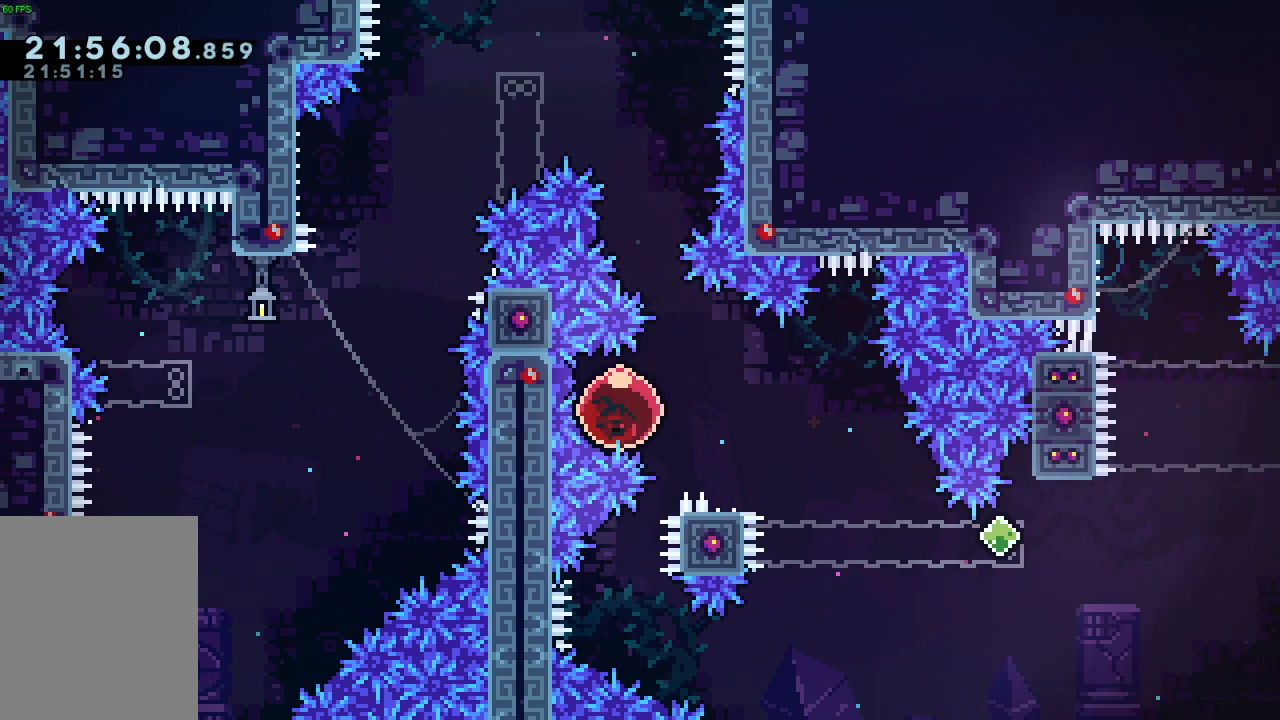
Gameplay with keyboard; each line is a JSON object with the keys held at the frame after it. "events" lists presses ("down") and releases ("up") of "a", "d", "dash", "demo", "grab", "jump", "s" and "w" between this image and that frame as [ms after this image, input, new state], when the widget could be followed in between. No other keys are recorded. Mouse input is not recorded. Key names are as the overlay labels them; some are game actions (e.g. jump) rather than physical keys. Not read: other_keys.
{"keys": ["jump"], "events": [[200, "dash", "down"], [200, "jump", "up"], [200, "s", "down"], [333, "dash", "up"], [400, "d", "up"], [400, "s", "up"], [467, "jump", "down"]]}
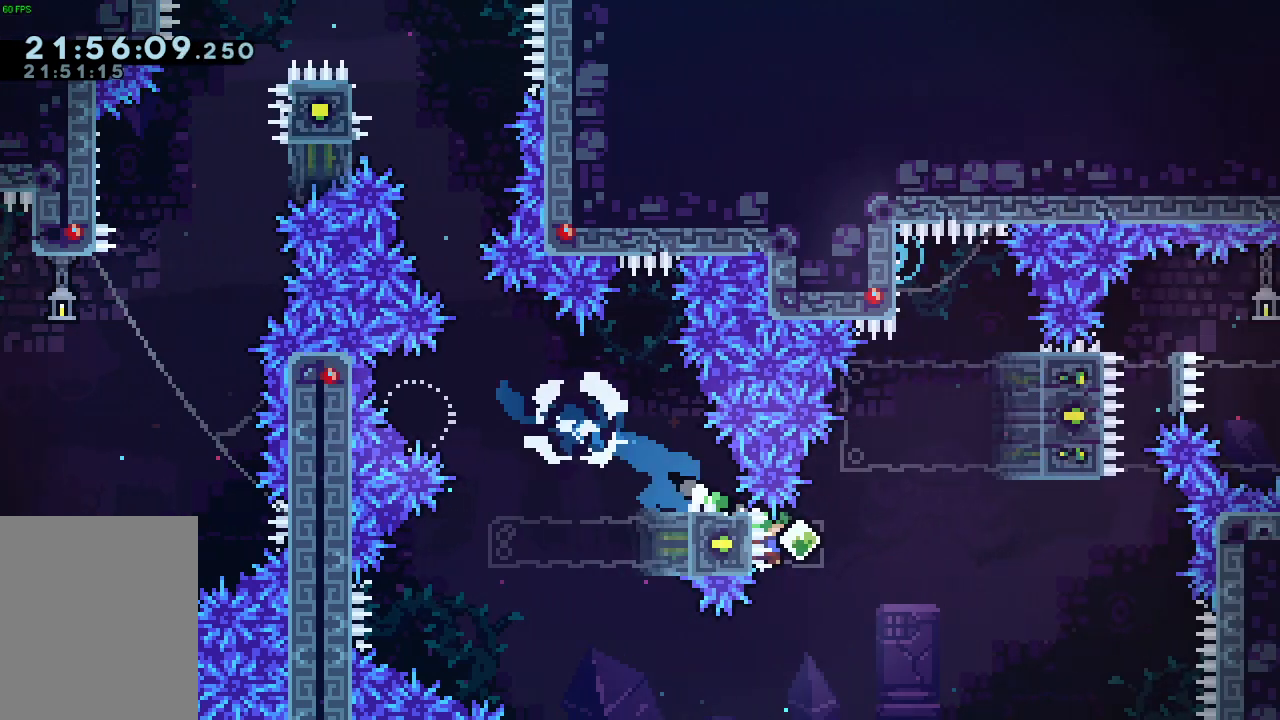
{"keys": ["d", "grab", "jump"]}
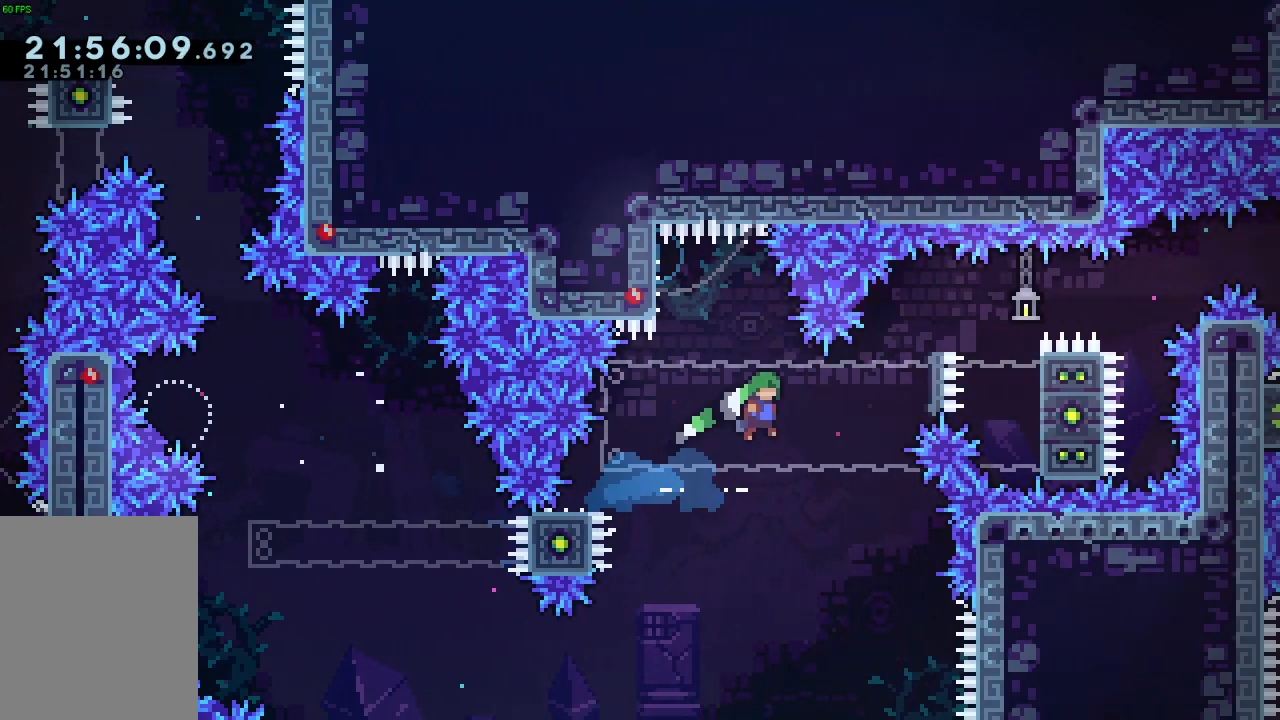
{"keys": ["d", "grab", "jump"], "events": [[333, "jump", "up"], [433, "jump", "down"]]}
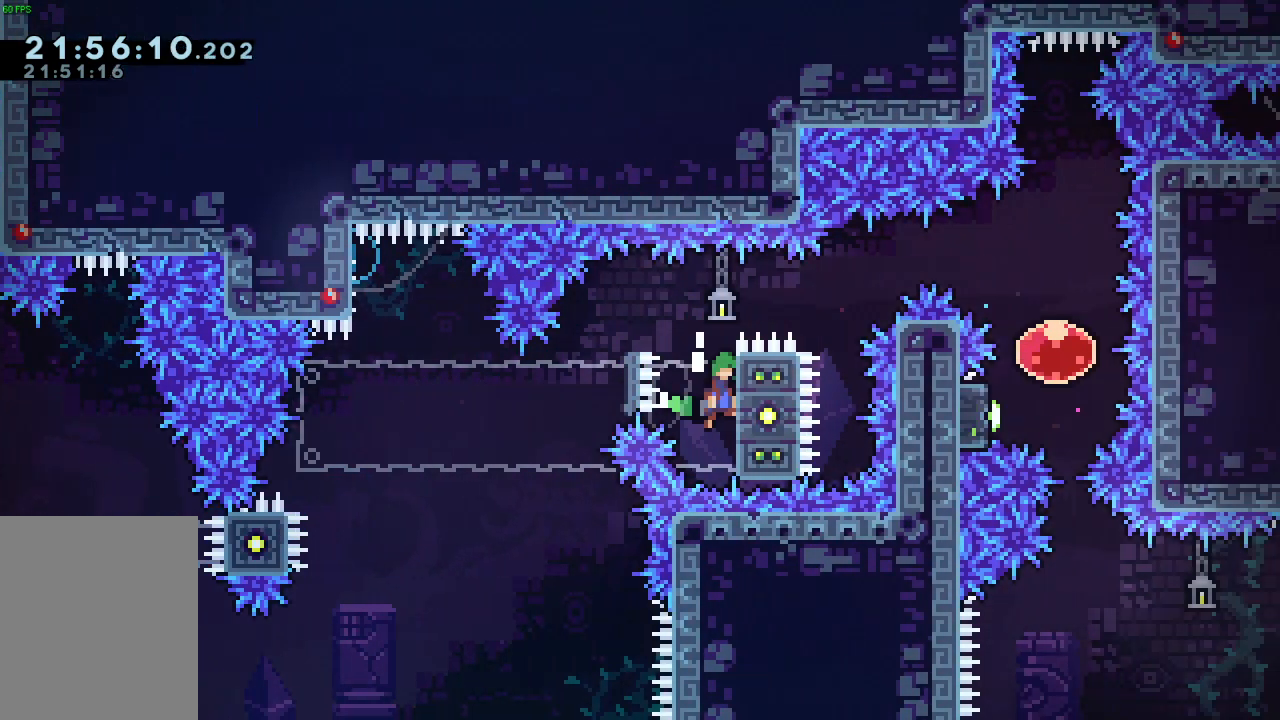
{"keys": ["a"], "events": [[67, "jump", "up"], [100, "d", "up"], [333, "jump", "down"], [400, "a", "down"], [433, "grab", "up"], [433, "jump", "up"]]}
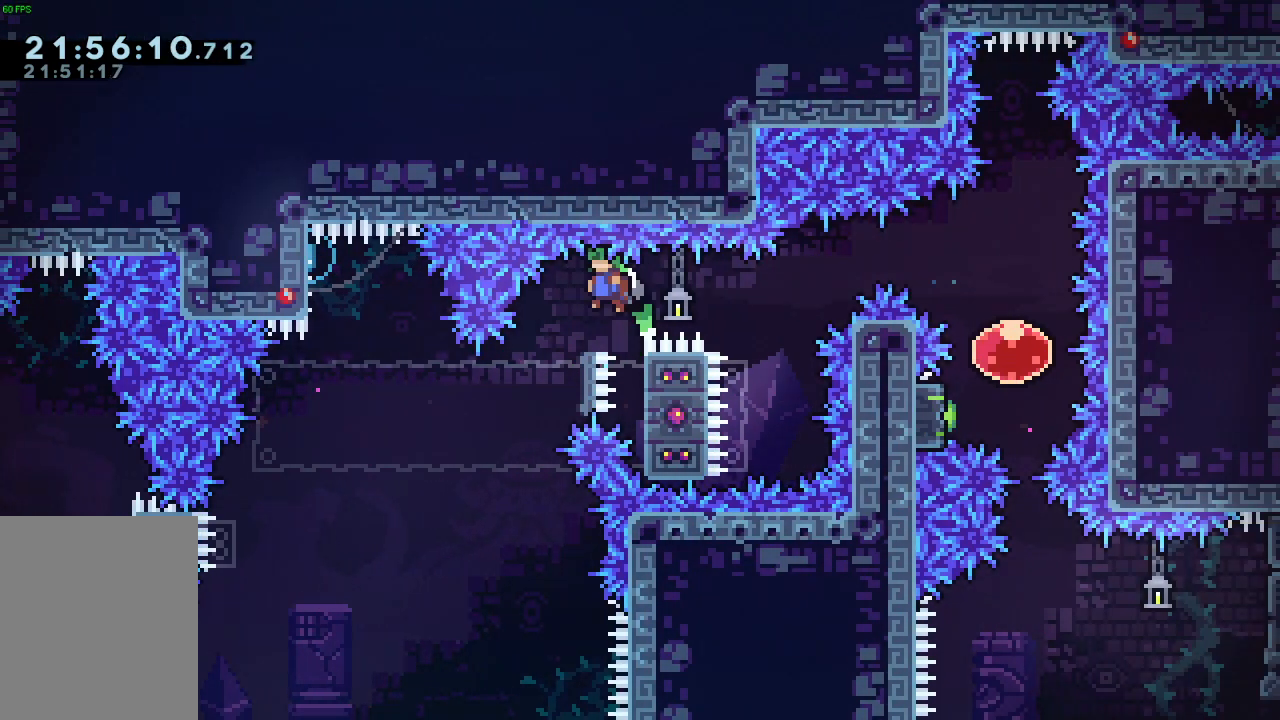
{"keys": ["grab", "jump"], "events": [[167, "a", "up"], [267, "d", "down"], [267, "grab", "down"], [400, "d", "up"], [467, "jump", "down"]]}
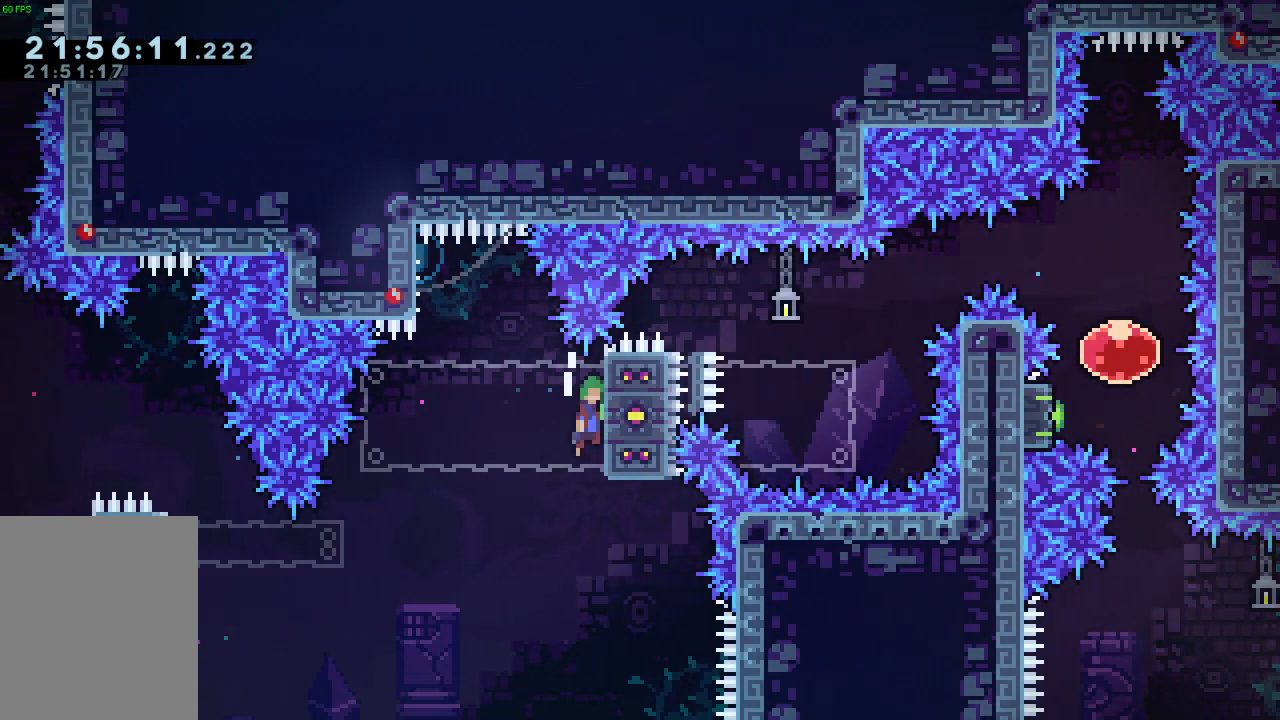
{"keys": ["a", "grab"], "events": [[100, "jump", "up"], [133, "jump", "down"], [333, "a", "down"], [433, "jump", "up"]]}
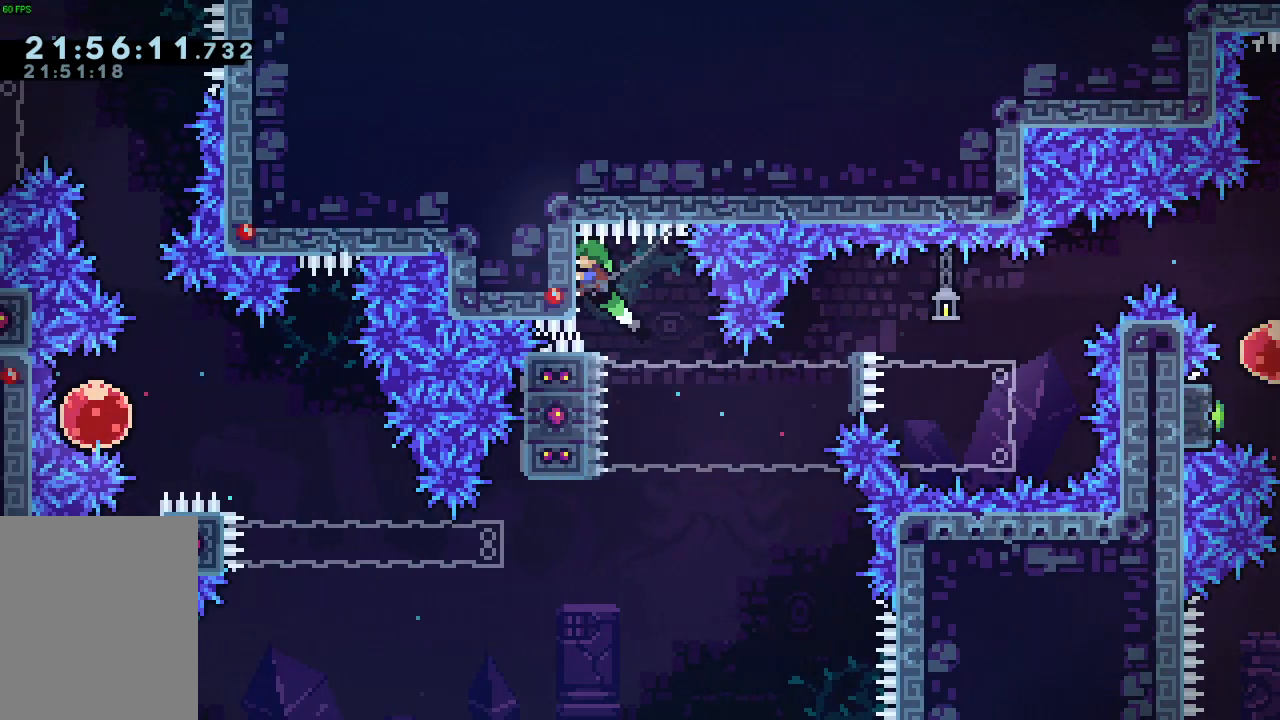
{"keys": [], "events": [[67, "a", "up"], [167, "d", "down"], [167, "grab", "up"], [333, "demo", "down"], [400, "d", "up"], [433, "demo", "up"]]}
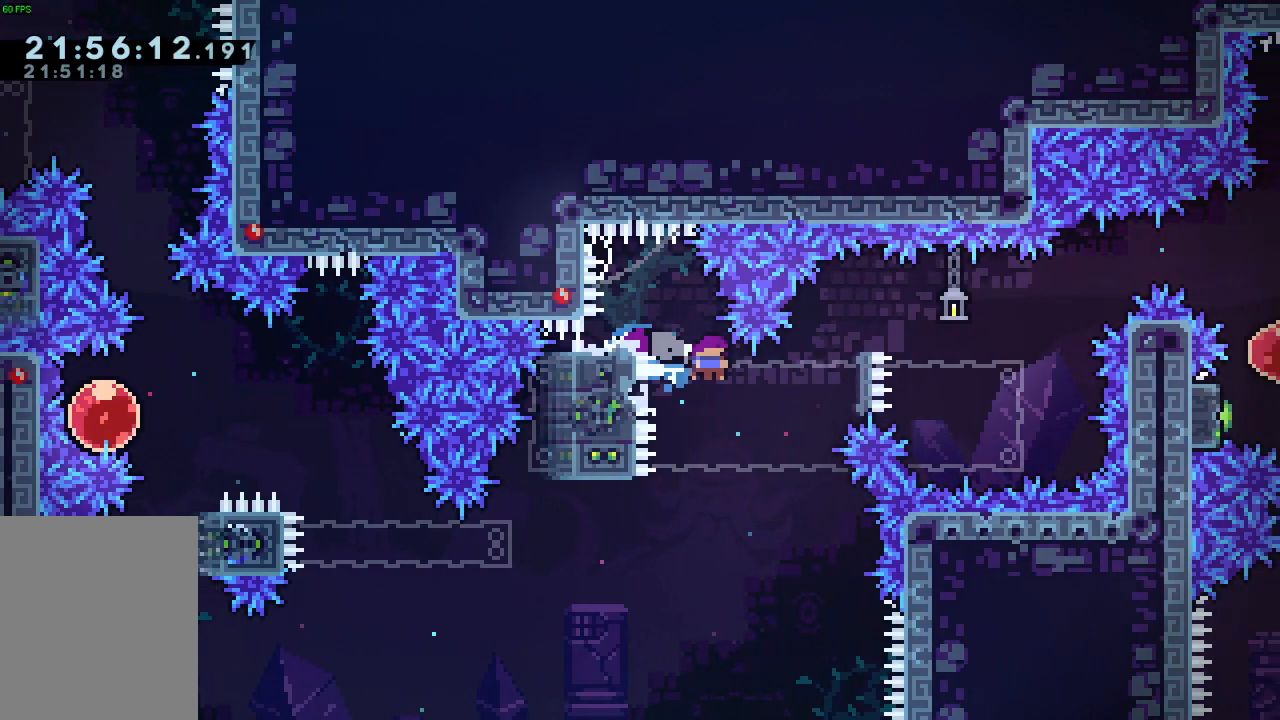
{"keys": ["jump"], "events": [[67, "jump", "down"]]}
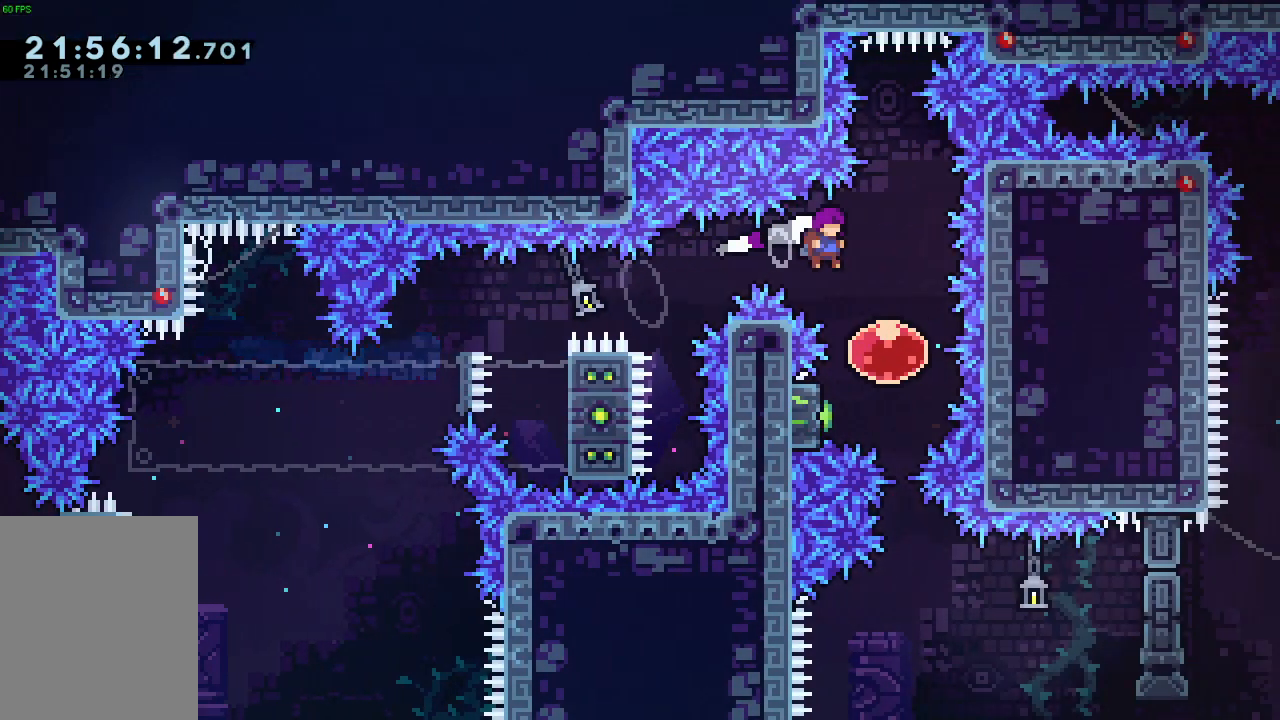
{"keys": ["jump"], "events": [[133, "jump", "up"], [200, "a", "down"], [200, "dash", "down"], [200, "s", "down"], [267, "a", "up"], [267, "dash", "up"], [333, "jump", "down"], [333, "s", "up"]]}
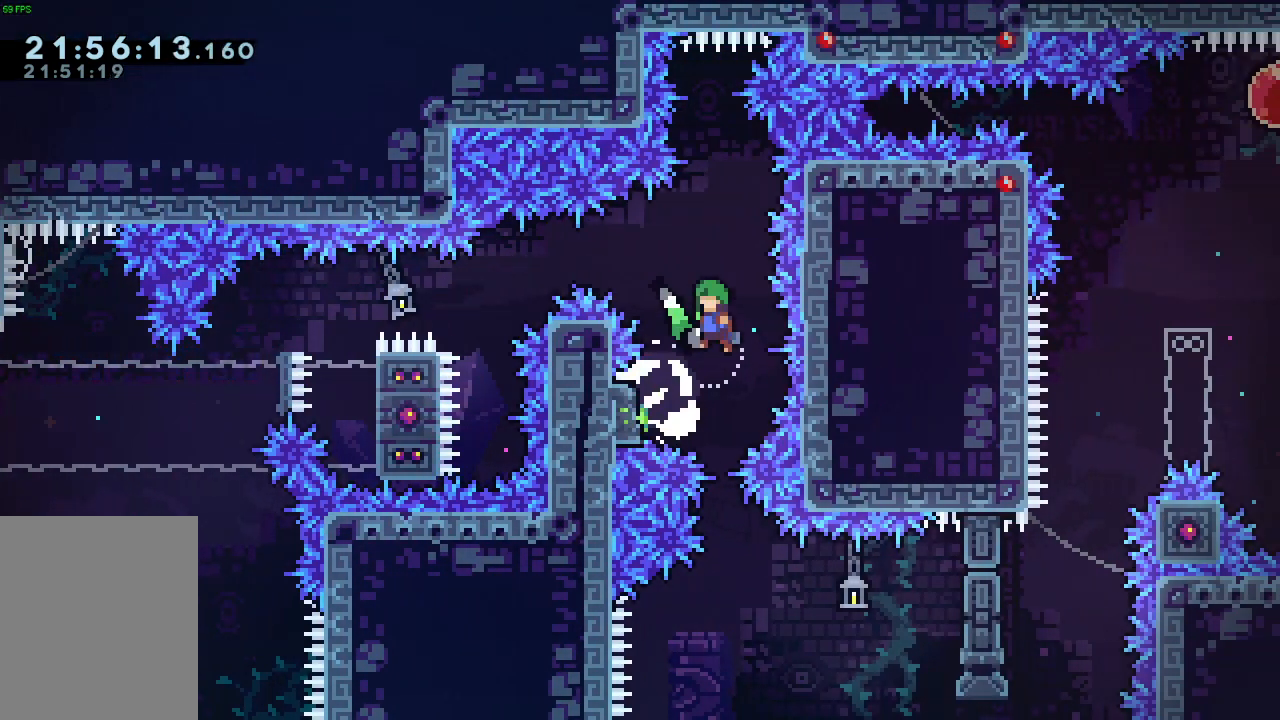
{"keys": ["jump"], "events": []}
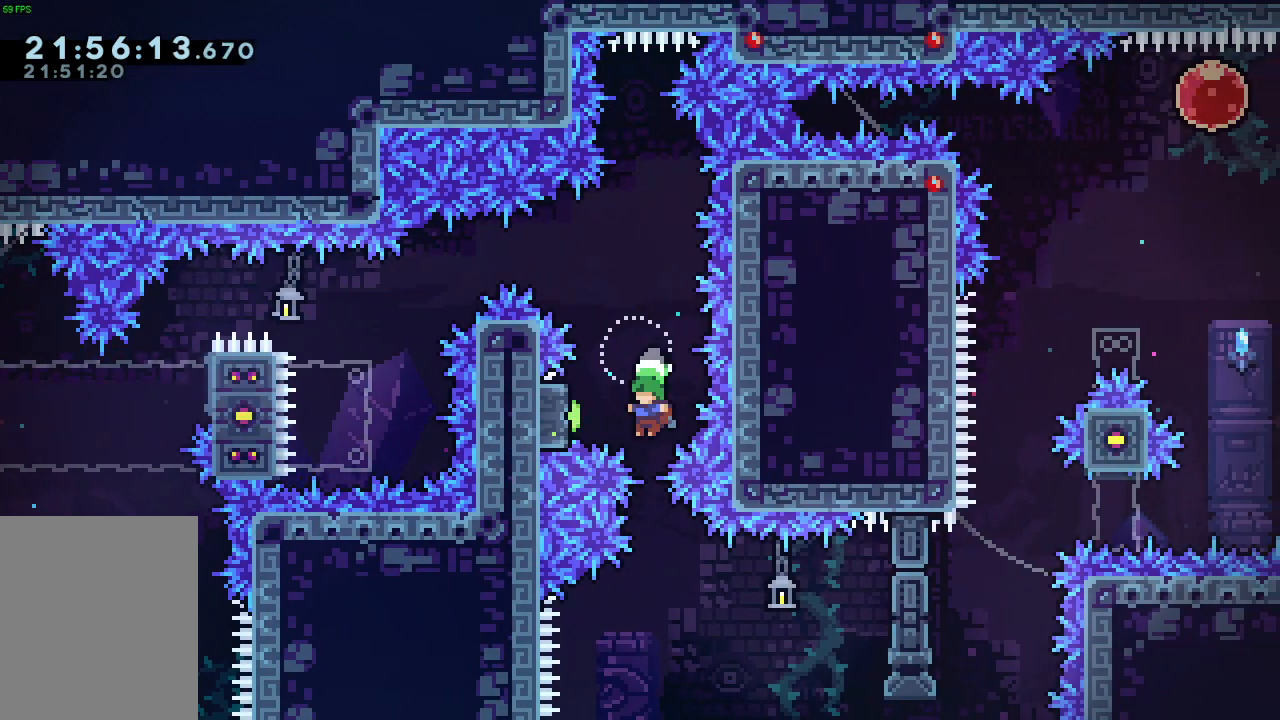
{"keys": ["a", "dash", "s"], "events": [[167, "demo", "down"], [167, "w", "down"], [300, "demo", "up"], [367, "jump", "up"], [367, "w", "up"], [500, "a", "down"], [500, "dash", "down"], [500, "s", "down"]]}
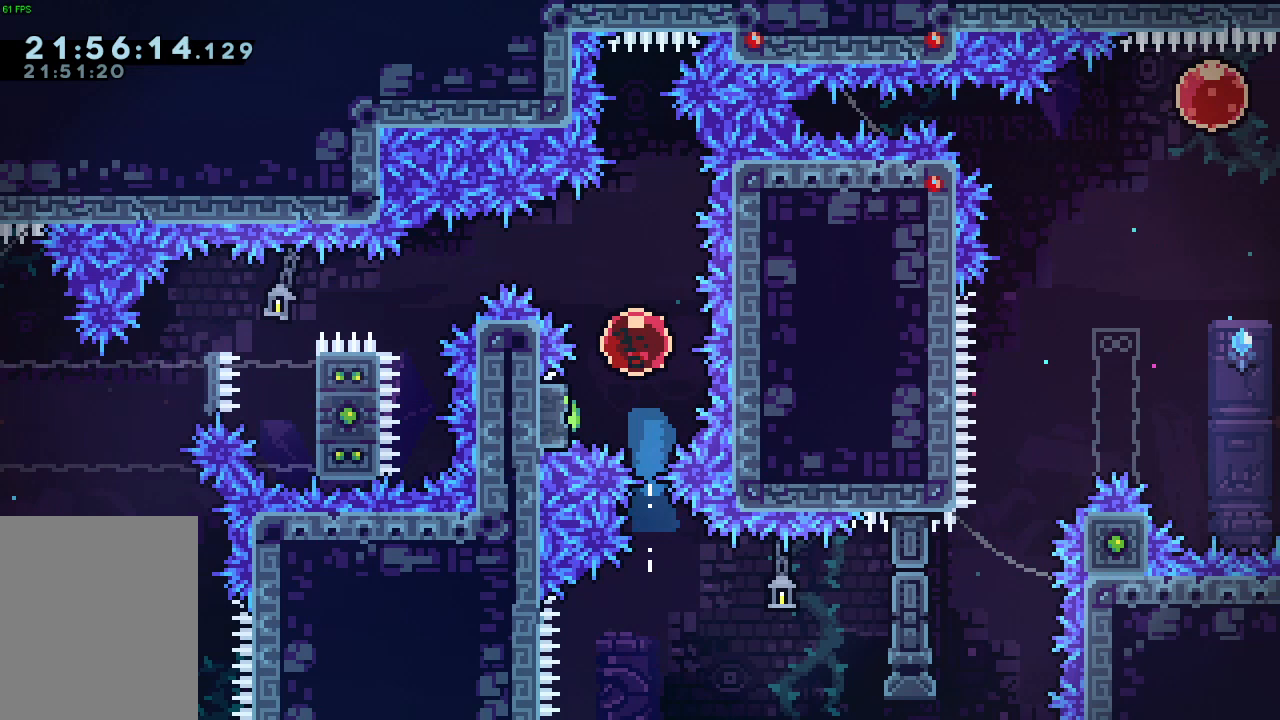
{"keys": ["jump"], "events": [[100, "a", "up"], [100, "dash", "up"], [100, "jump", "down"], [100, "s", "up"]]}
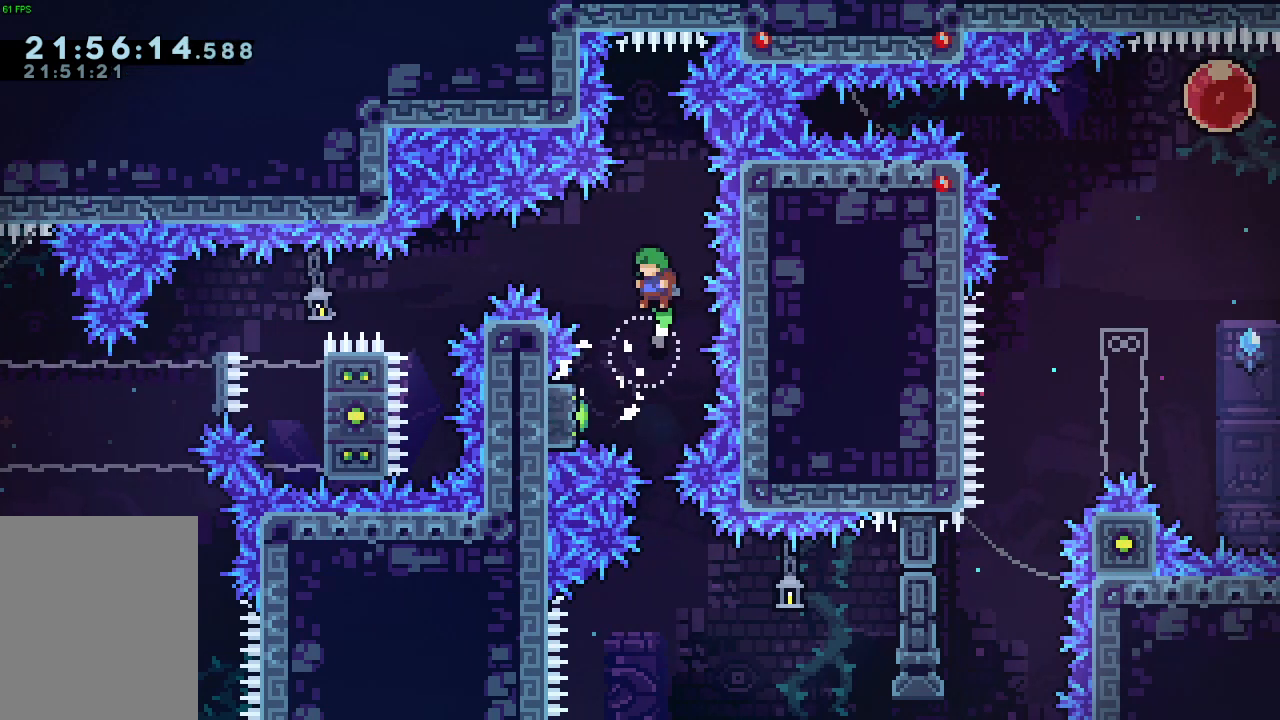
{"keys": ["d", "jump"], "events": [[433, "d", "down"]]}
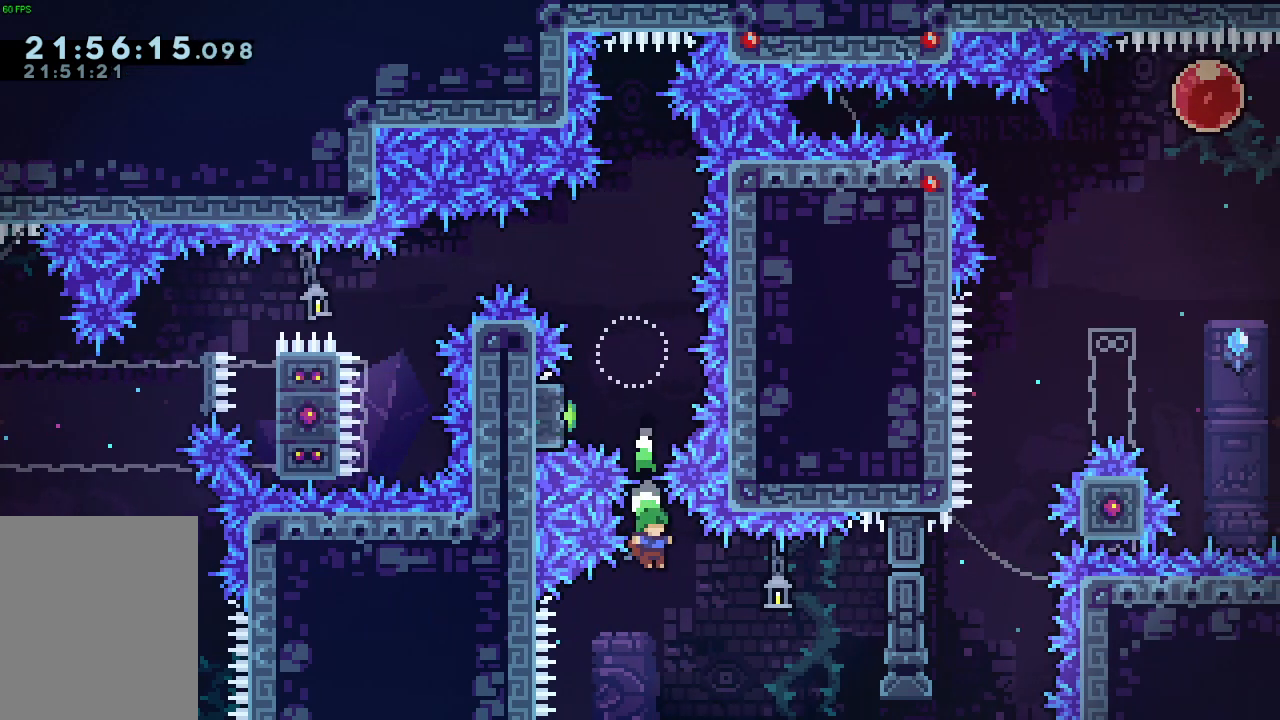
{"keys": [], "events": [[33, "jump", "up"], [233, "demo", "down"], [367, "demo", "up"], [433, "d", "up"]]}
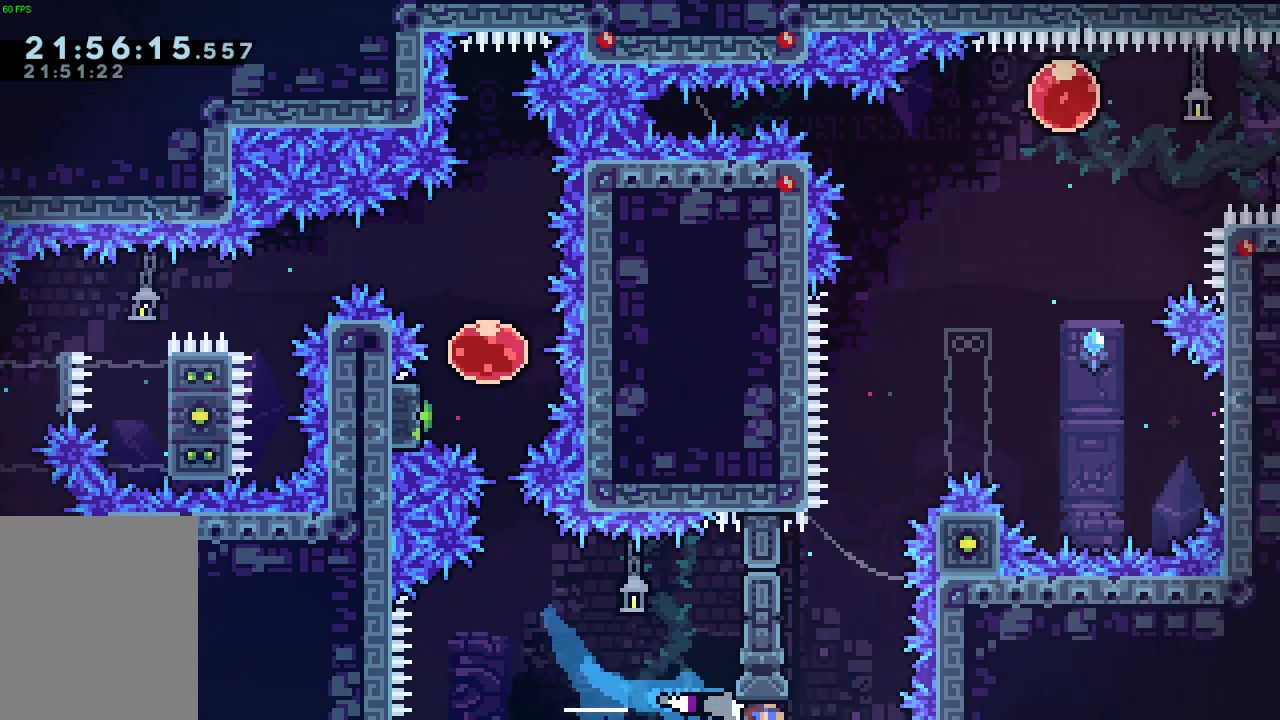
{"keys": ["a", "jump"], "events": [[33, "jump", "down"], [233, "a", "down"]]}
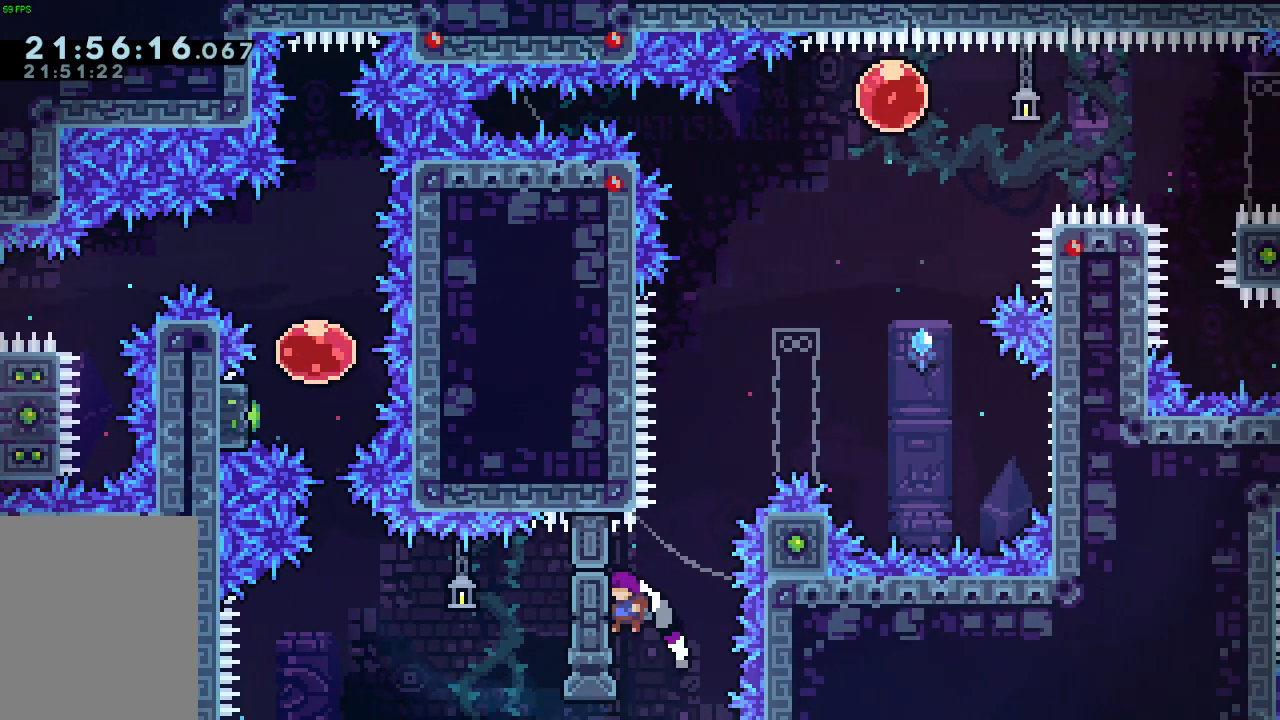
{"keys": ["a", "grab"], "events": [[167, "jump", "up"], [433, "grab", "down"]]}
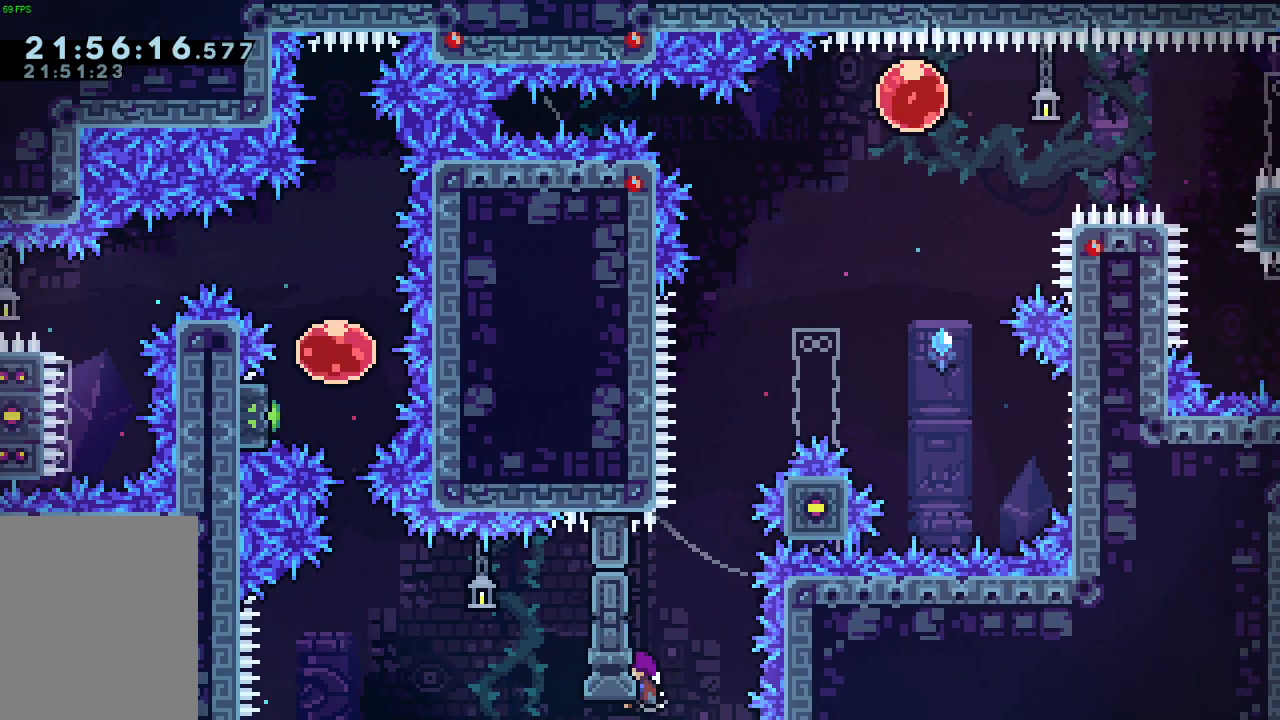
{"keys": ["a", "grab"], "events": [[367, "grab", "up"], [467, "grab", "down"]]}
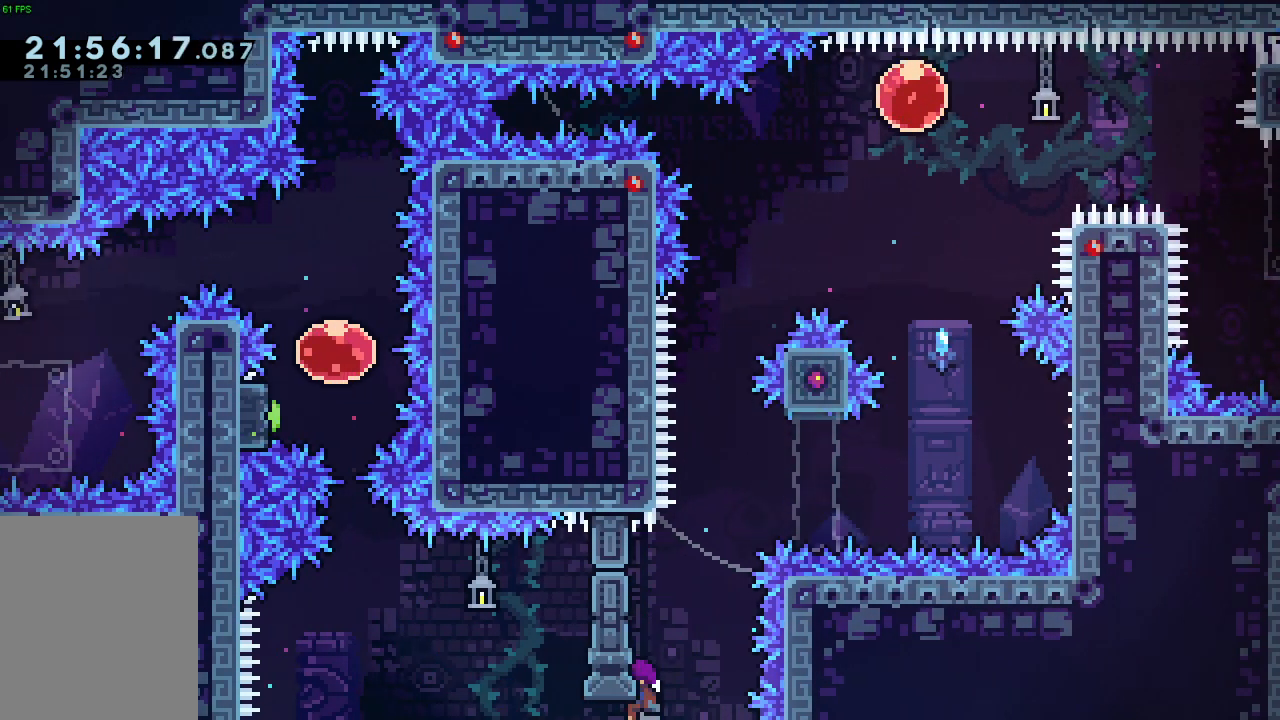
{"keys": ["a", "grab"], "events": [[267, "grab", "up"], [333, "grab", "down"]]}
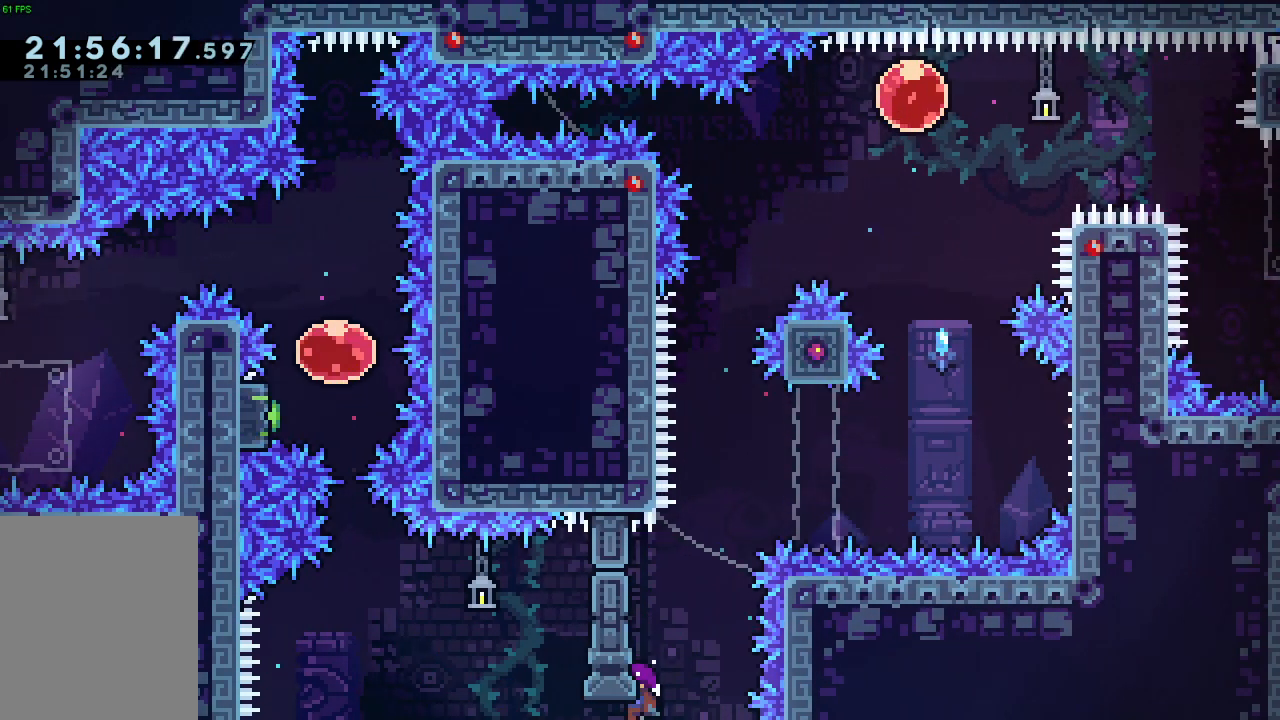
{"keys": ["a", "grab"], "events": [[400, "grab", "up"], [433, "grab", "down"]]}
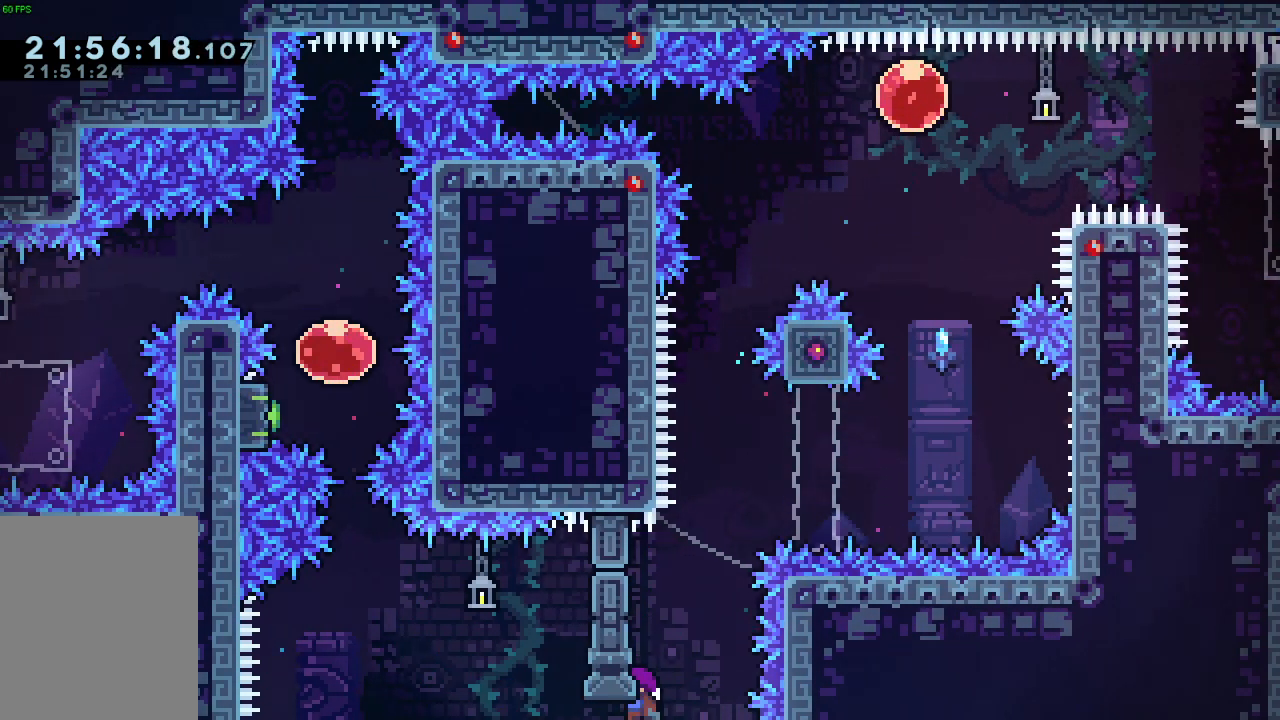
{"keys": ["a", "grab"], "events": []}
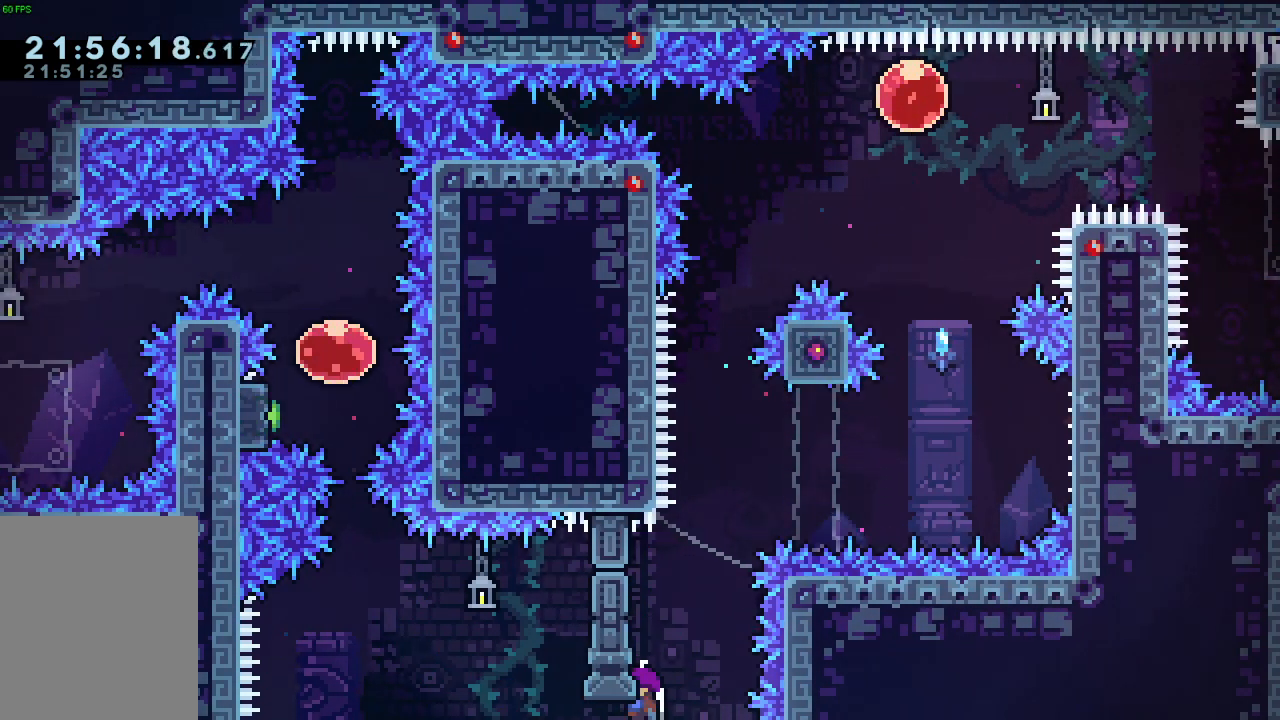
{"keys": ["a", "grab"], "events": []}
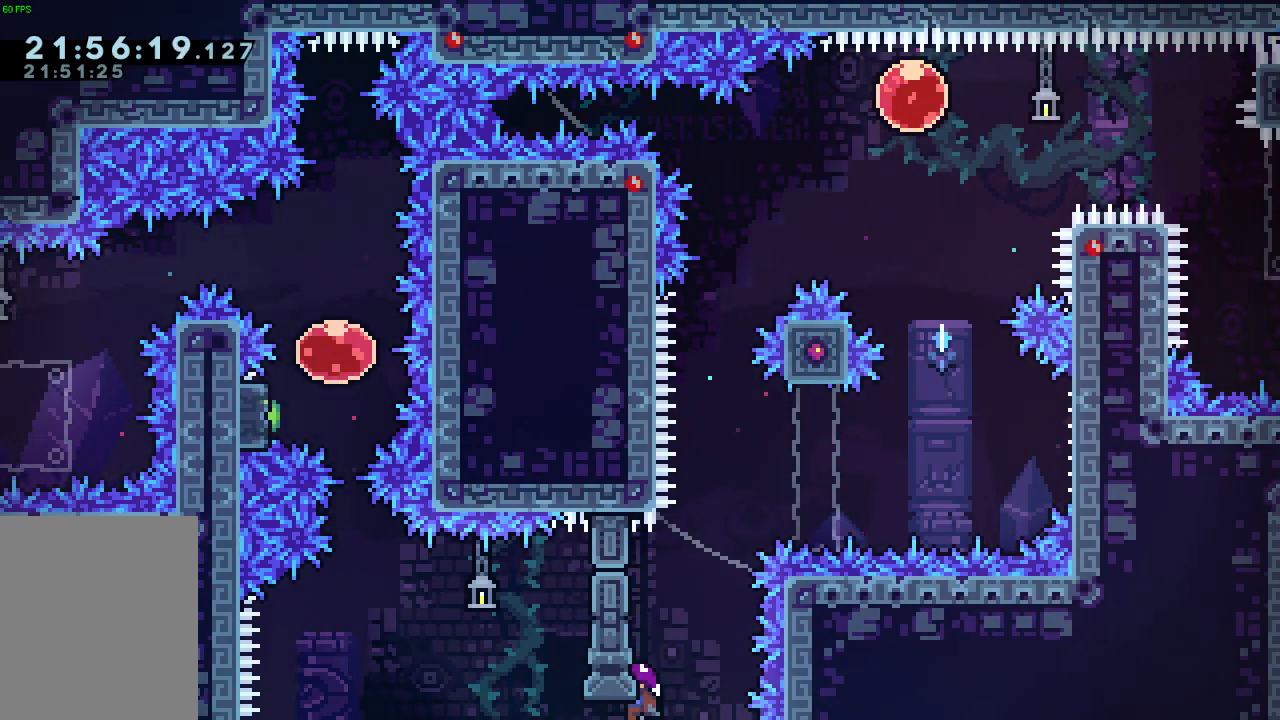
{"keys": ["a", "grab"], "events": [[433, "grab", "up"], [467, "grab", "down"]]}
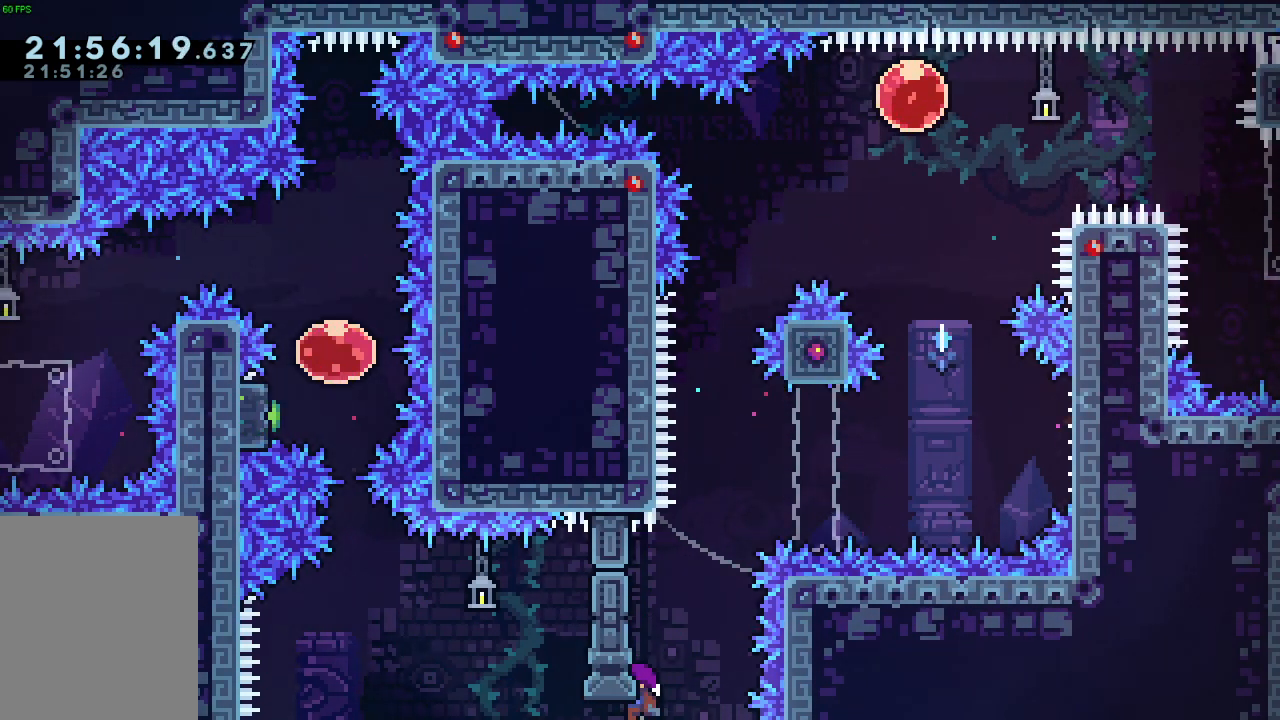
{"keys": ["a", "grab"], "events": []}
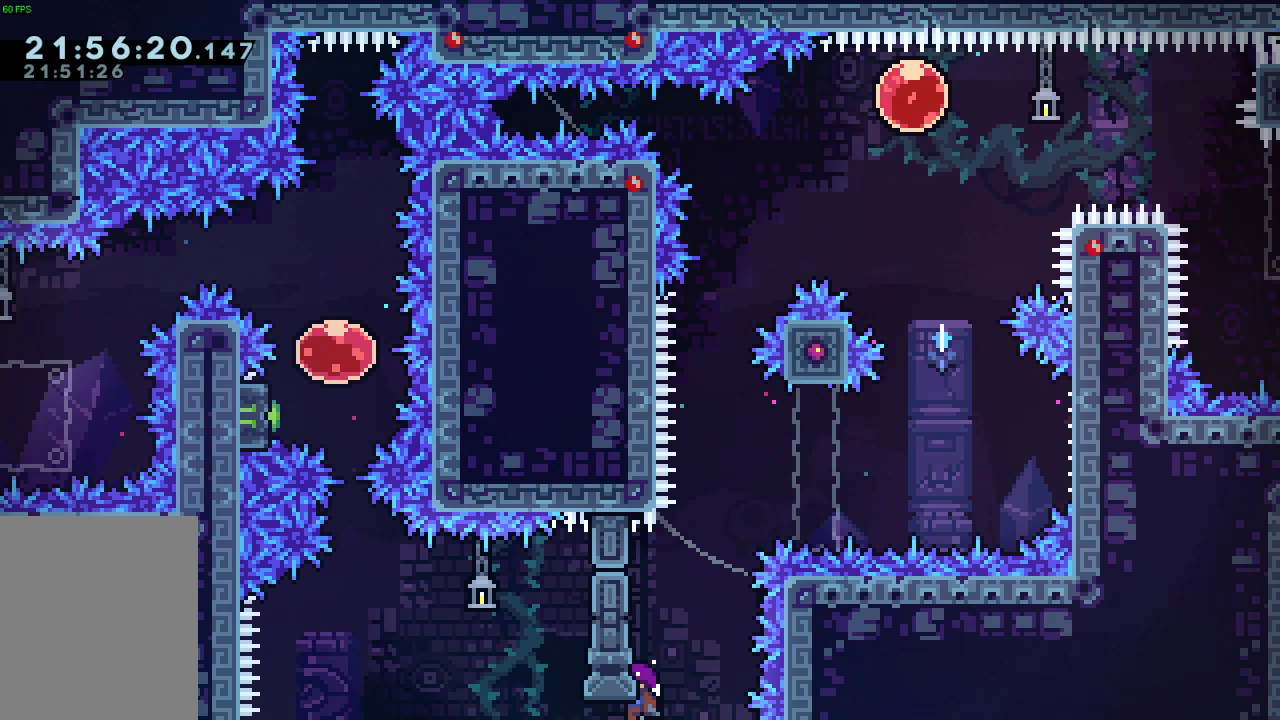
{"keys": ["a", "grab"], "events": [[467, "grab", "up"], [500, "grab", "down"]]}